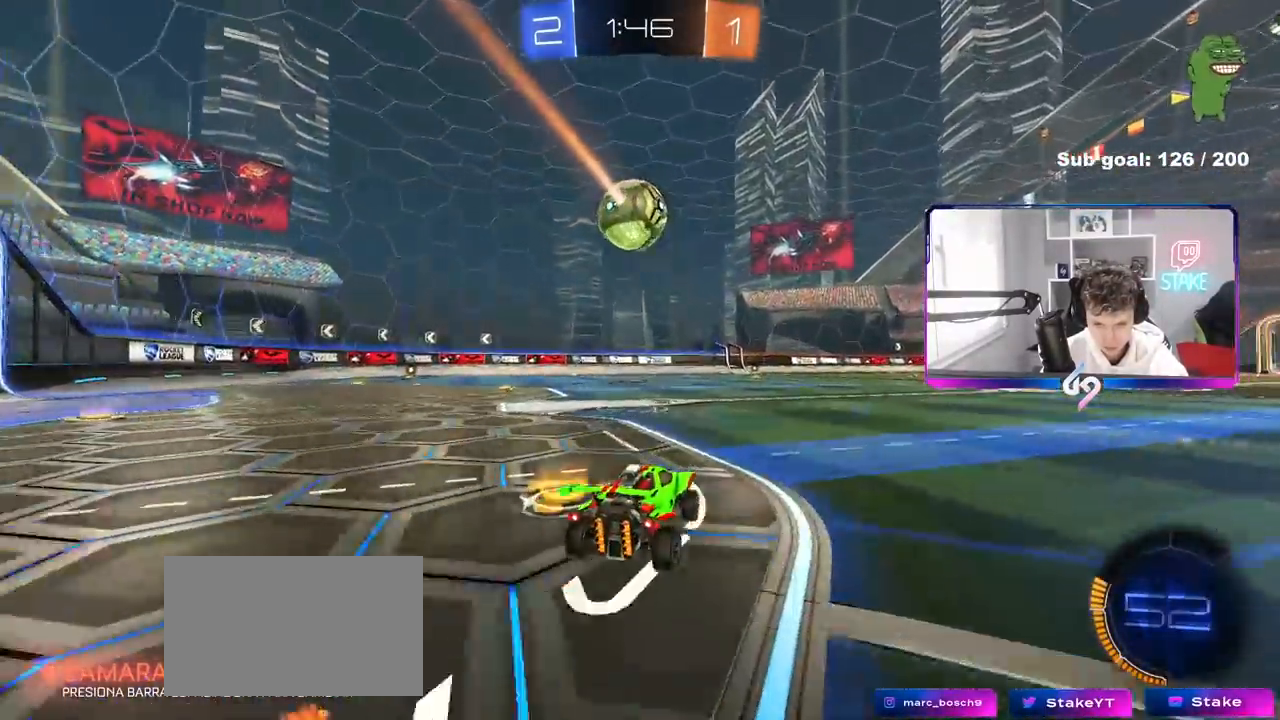
Gameplay with keyboard and mouse; each line is a JSON object with the keys and mouse buttons held at the frame after it. "events" lists presses ("down") and releases ("up") of "1", "2", "3", "4", "5", "a", "alt", "c", "caps_lock", "ctrl", "d", "e", "f", "g", "q", "r", "s", "shift", "space", "t", "tab", "v", "w", "x", "z", "mouse_left", "mouse_wheel" and "mouse_right" between this image and that frame as [ms after this image, input, new state], when the widget could be followed in between. "mouse_left", "mouse_wheel", "mouse_right" = the "left", "wheel", "right" buttons of the "mouse" list. No other keys are recorded. "wheel" means that the mouse wheel is clicked or scrolled. "mouse_move" is the direction in which the mouse moves at that frame (one of eight, or "still"), when it could be read.
{"keys": ["a", "s", "shift"], "mouse": ["left"], "mouse_move": "up", "events": [[17, "w", "down"], [67, "mouse_right", "down"], [117, "a", "down"], [117, "shift", "down"], [167, "mouse_right", "up"], [217, "mouse_right", "down"], [250, "s", "down"], [250, "w", "up"], [400, "mouse_right", "up"], [450, "mouse_left", "down"]]}
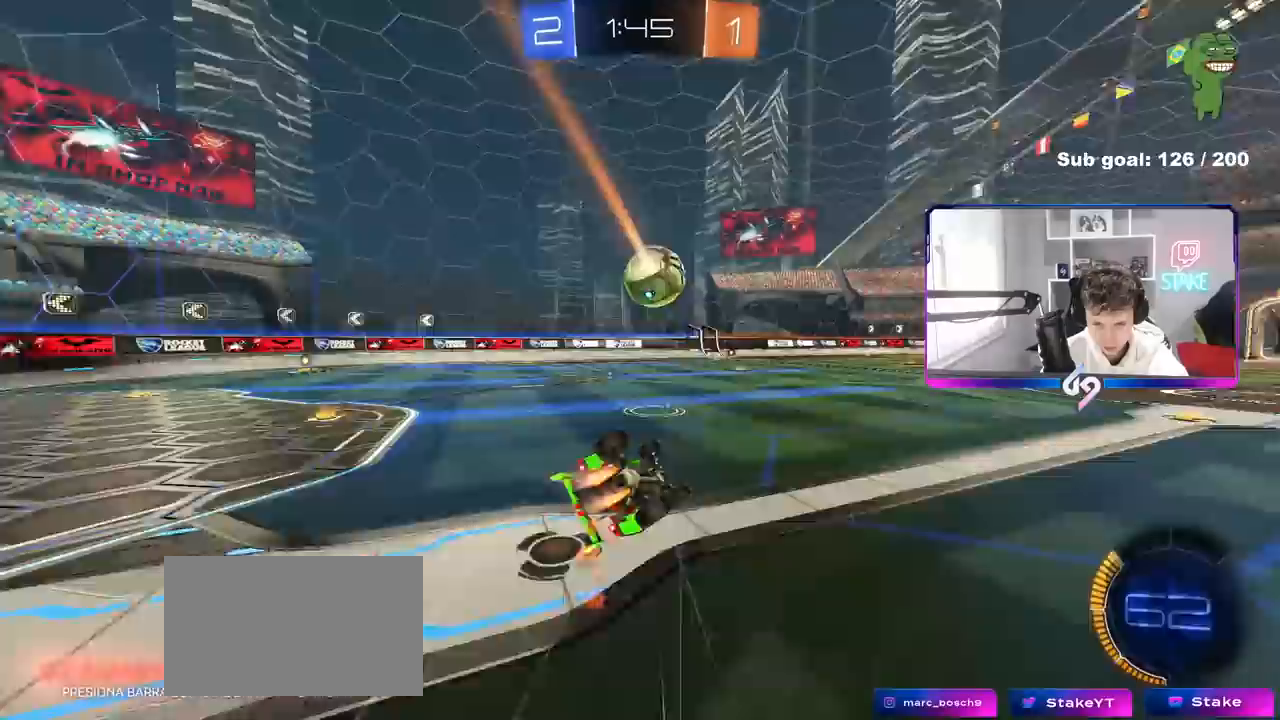
{"keys": [], "mouse": [], "mouse_move": "still", "events": [[83, "s", "up"], [133, "mouse_left", "up"], [183, "s", "down"], [417, "s", "up"], [467, "shift", "up"], [500, "a", "up"]]}
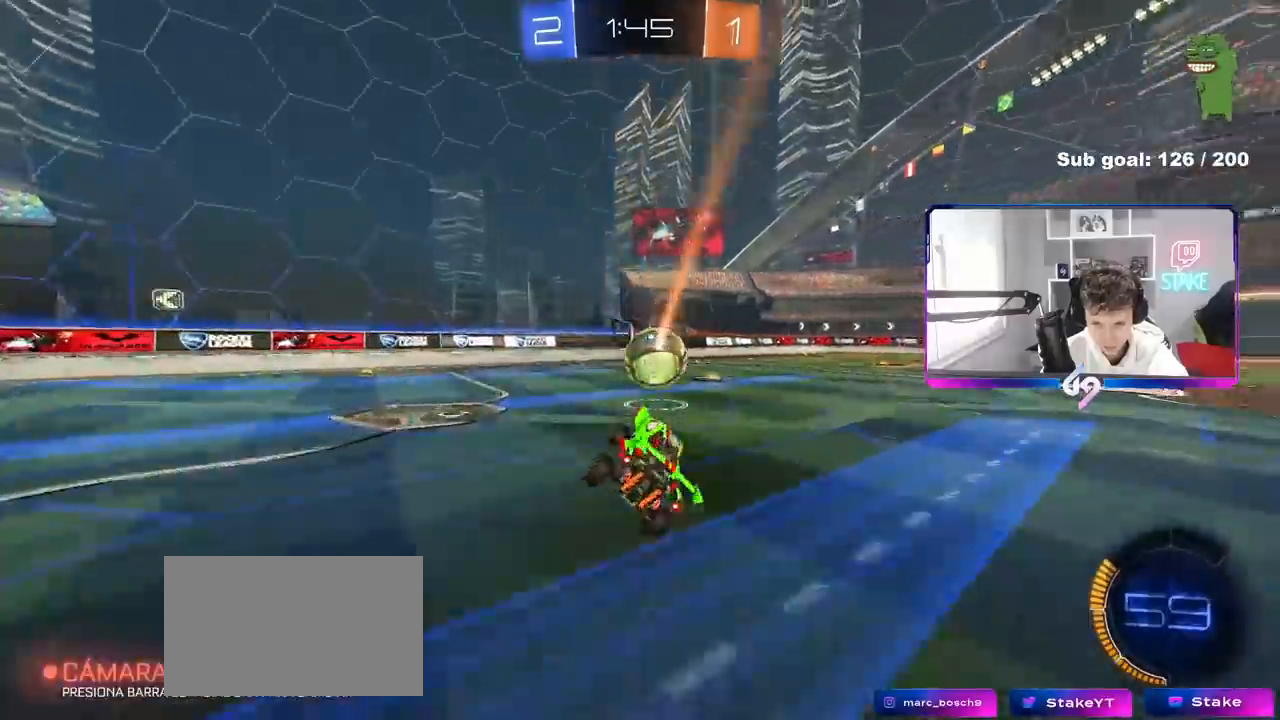
{"keys": ["w"], "mouse": [], "mouse_move": "still", "events": [[150, "w", "down"], [333, "d", "down"], [433, "d", "up"]]}
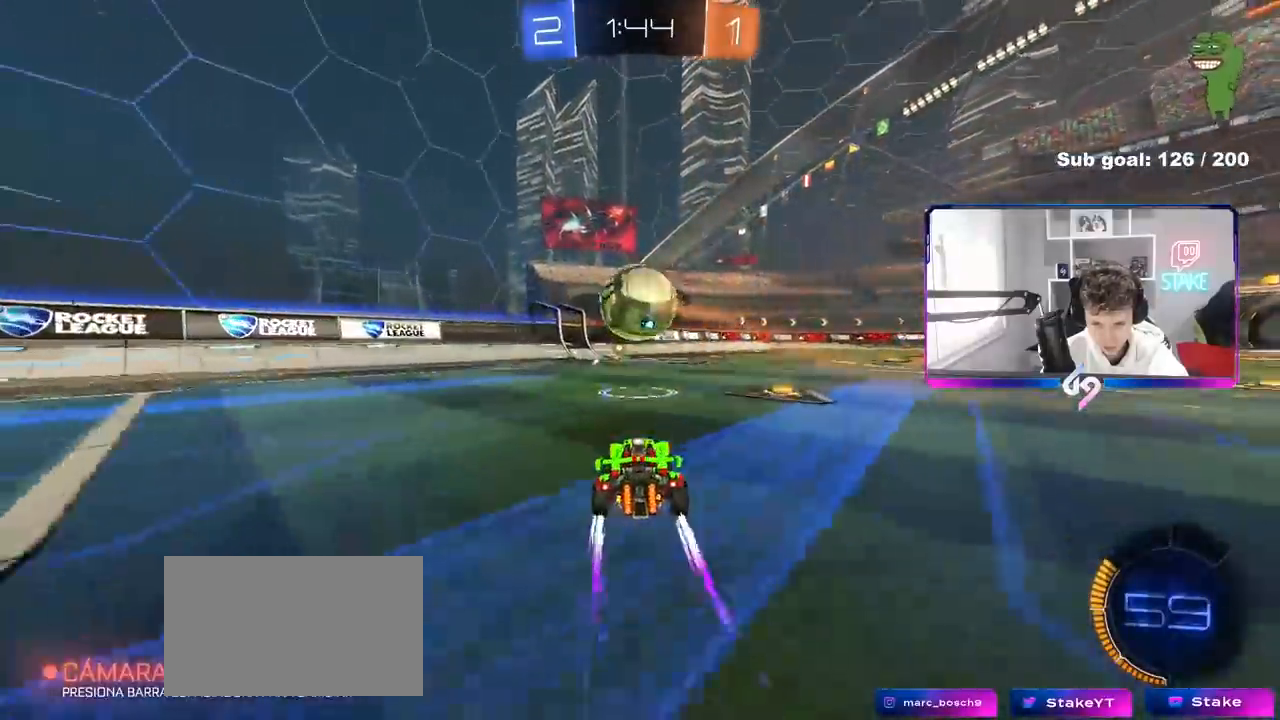
{"keys": ["w"], "mouse": [], "mouse_move": "still", "events": [[117, "a", "down"], [217, "a", "up"], [300, "d", "down"], [450, "d", "up"]]}
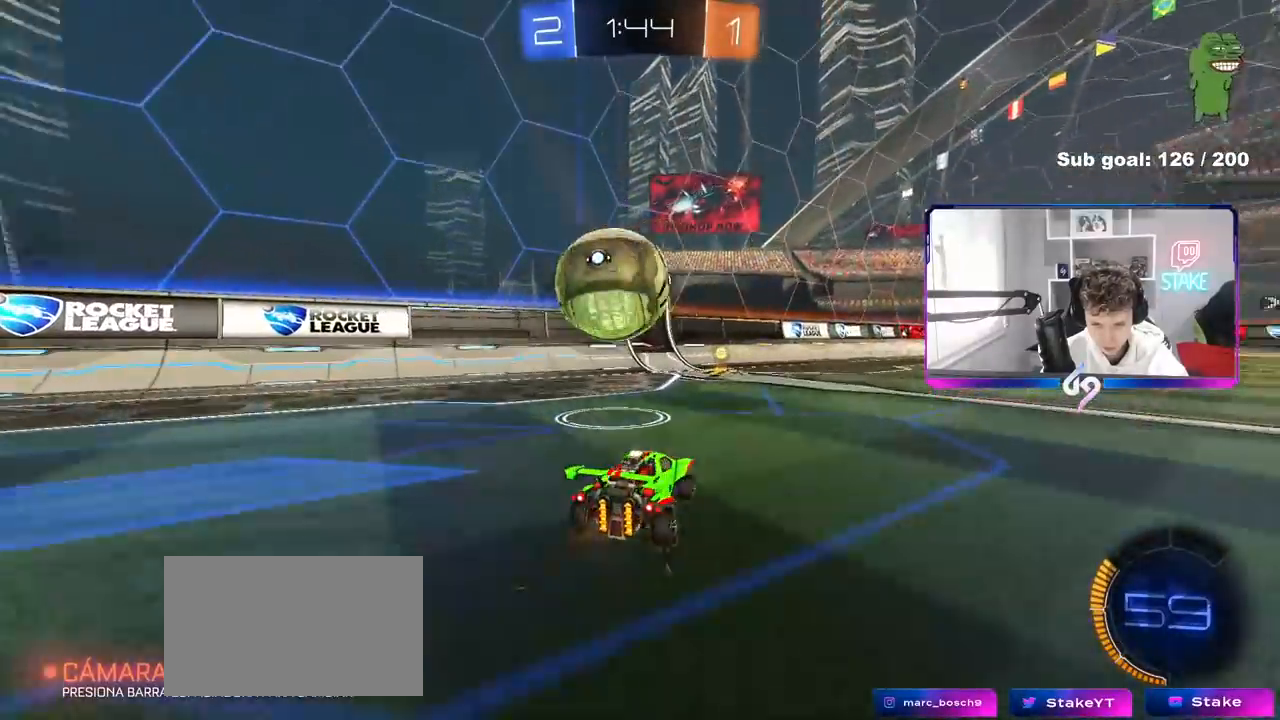
{"keys": ["a"], "mouse": [], "mouse_move": "still", "events": [[133, "a", "down"], [183, "w", "up"], [233, "s", "down"], [267, "a", "up"], [317, "s", "up"], [500, "a", "down"]]}
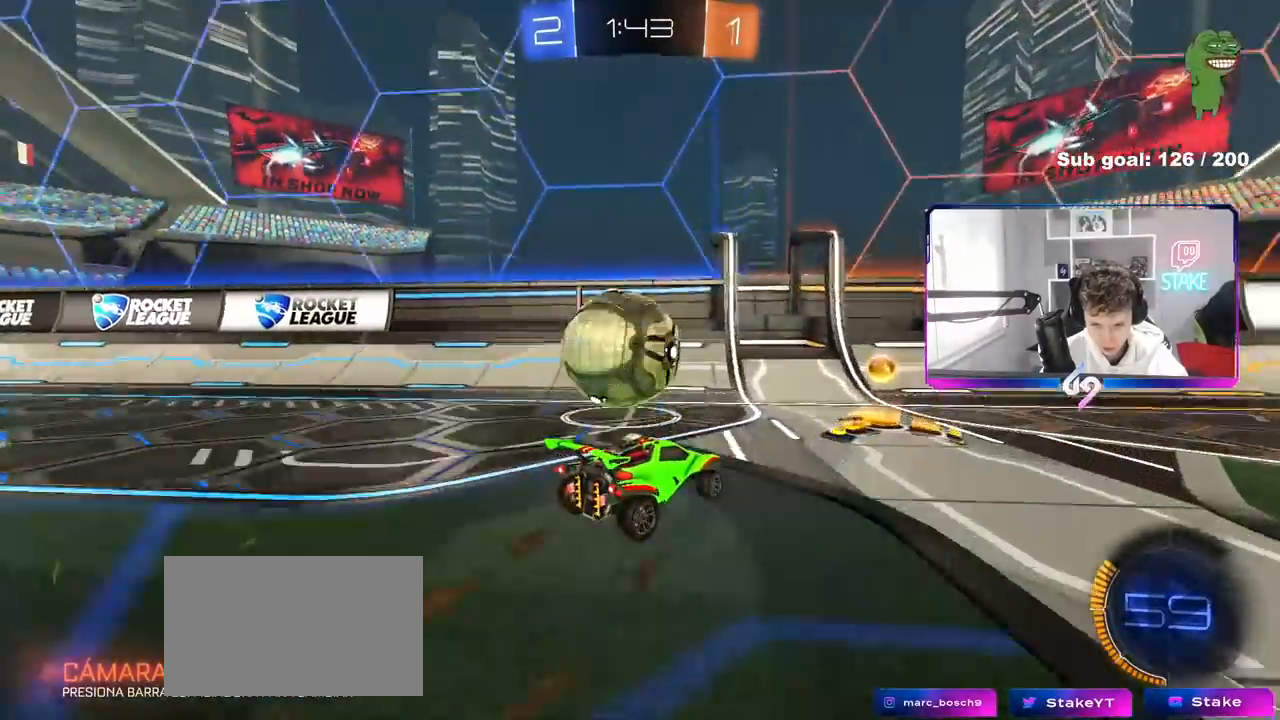
{"keys": ["d", "w"], "mouse": [], "mouse_move": "still", "events": [[50, "w", "down"], [100, "s", "down"], [100, "w", "up"], [233, "s", "up"], [333, "w", "down"], [433, "a", "up"], [483, "d", "down"]]}
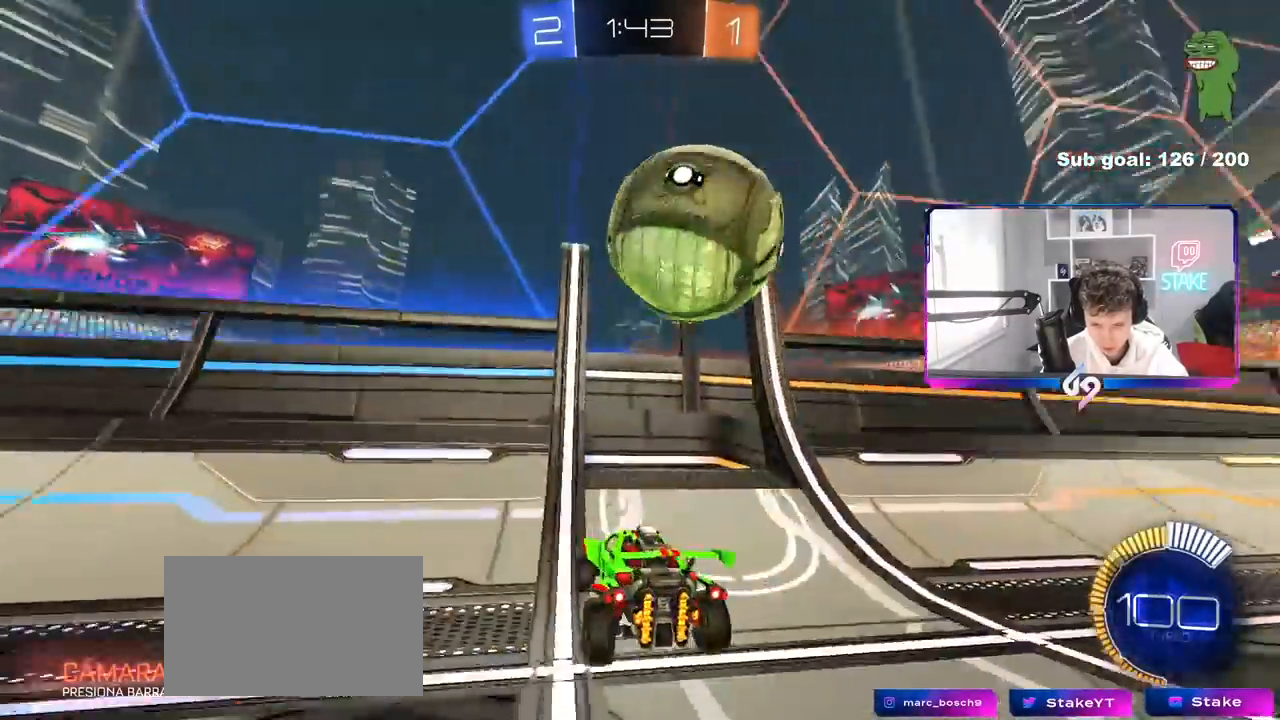
{"keys": [], "mouse": ["left", "right"], "mouse_move": "still", "events": [[400, "mouse_left", "down"], [450, "d", "up"], [483, "mouse_right", "down"], [483, "w", "up"]]}
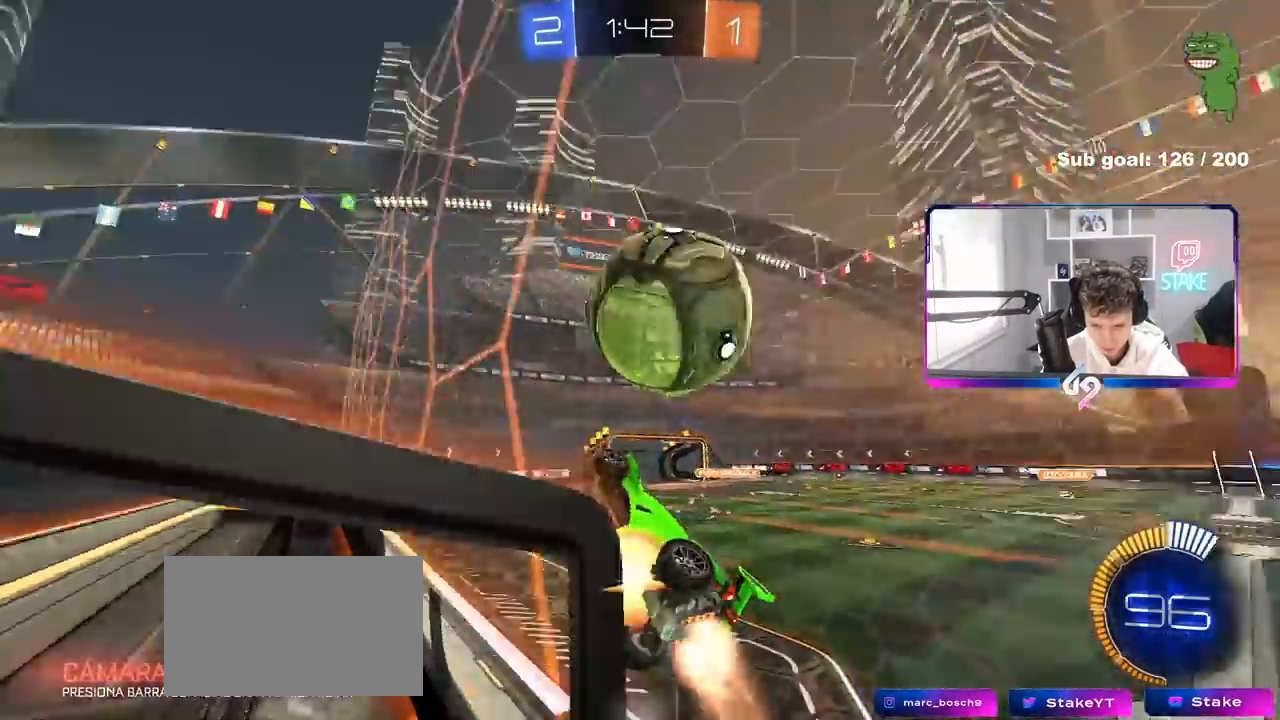
{"keys": ["d", "s"], "mouse": [], "mouse_move": "still", "events": [[133, "s", "down"], [183, "mouse_right", "up"], [183, "s", "up"], [217, "mouse_right", "down"], [317, "mouse_left", "up"], [367, "mouse_right", "up"], [367, "s", "down"], [417, "d", "down"]]}
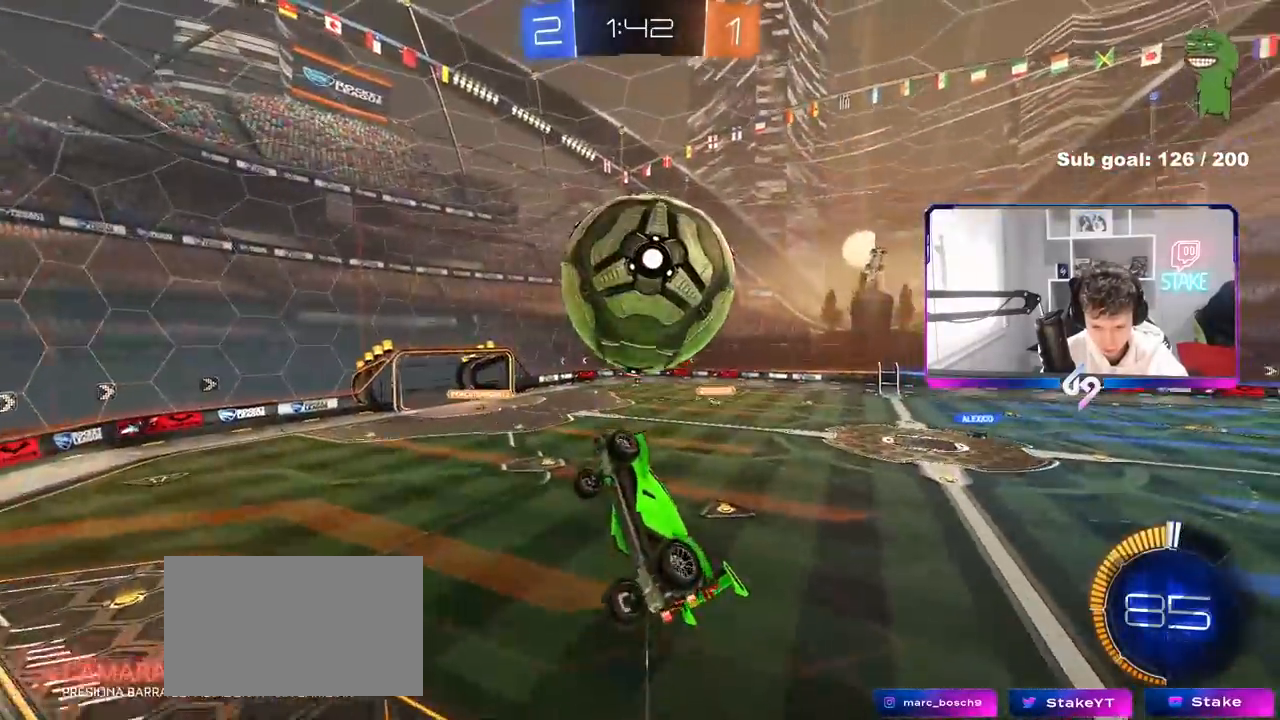
{"keys": ["a"], "mouse": ["left"], "mouse_move": "still", "events": [[50, "d", "up"], [50, "s", "up"], [100, "a", "down"], [100, "shift", "down"], [250, "mouse_left", "down"], [250, "s", "down"], [383, "s", "up"], [433, "shift", "up"]]}
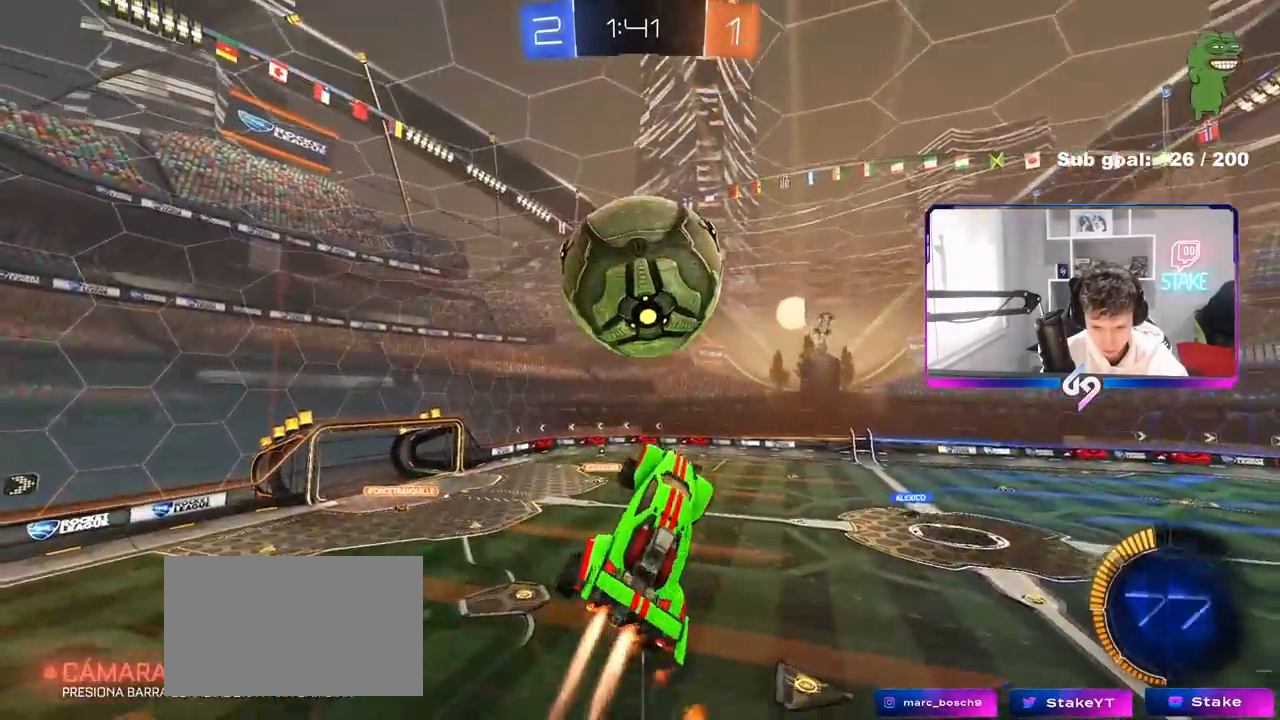
{"keys": [], "mouse": ["left"], "mouse_move": "still", "events": [[117, "w", "down"], [167, "a", "up"], [217, "d", "down"], [350, "d", "up"], [450, "w", "up"]]}
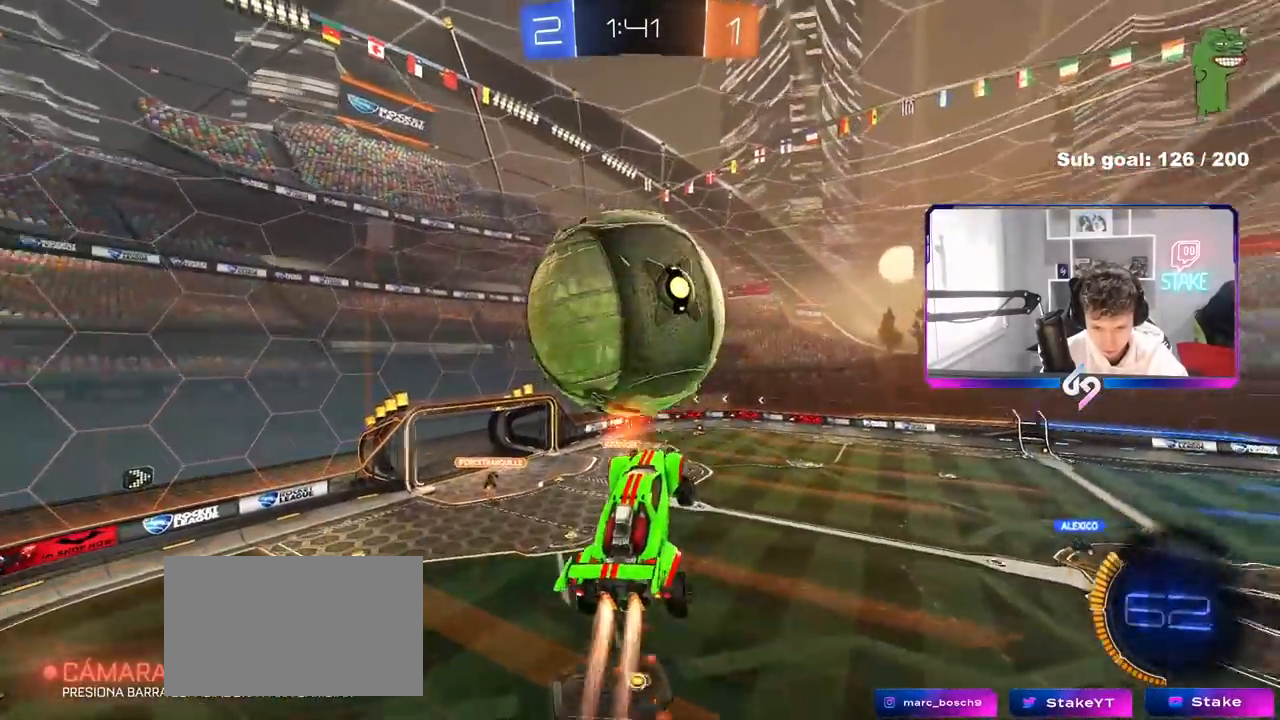
{"keys": ["d", "shift"], "mouse": [], "mouse_move": "still", "events": [[83, "s", "down"], [133, "a", "down"], [183, "mouse_left", "up"], [183, "shift", "down"], [267, "a", "up"], [317, "d", "down"], [317, "shift", "up"], [367, "s", "up"], [417, "shift", "down"]]}
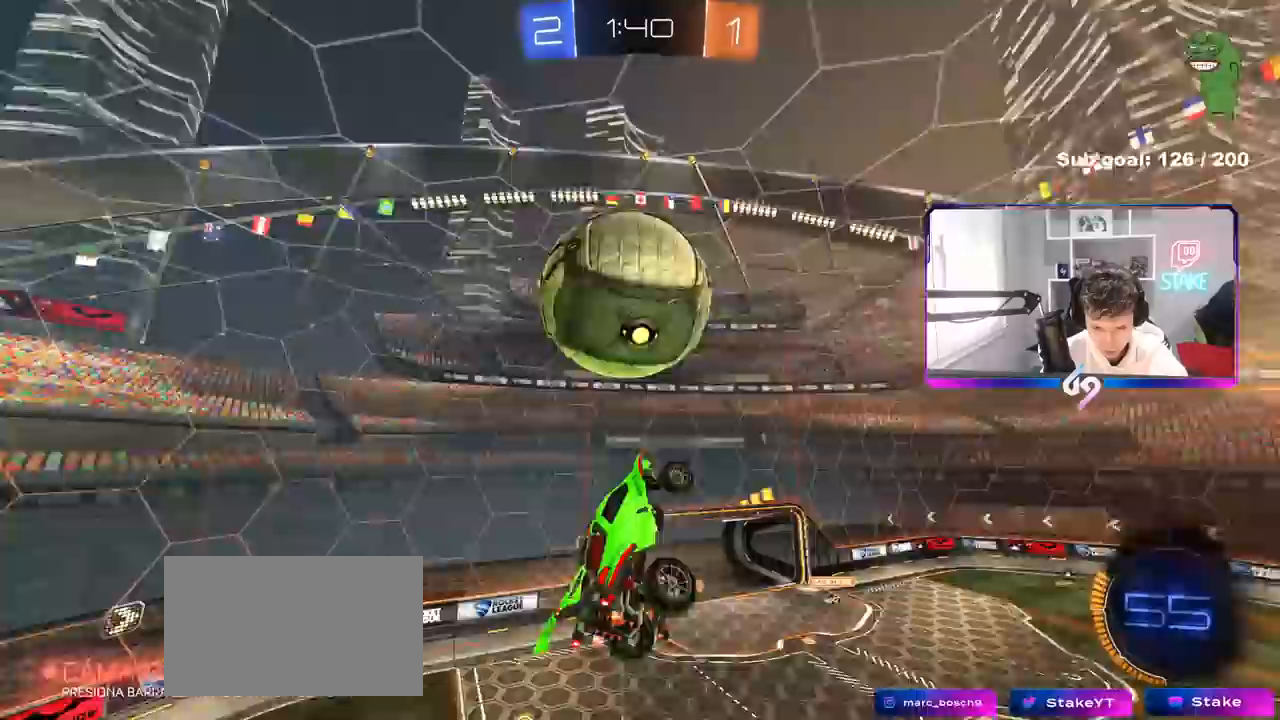
{"keys": [], "mouse": ["left"], "mouse_move": "still", "events": [[50, "s", "down"], [150, "mouse_left", "down"], [200, "d", "up"], [200, "s", "up"], [233, "a", "down"], [233, "shift", "up"], [333, "mouse_left", "up"], [333, "w", "down"], [383, "a", "up"], [433, "mouse_left", "down"], [483, "w", "up"]]}
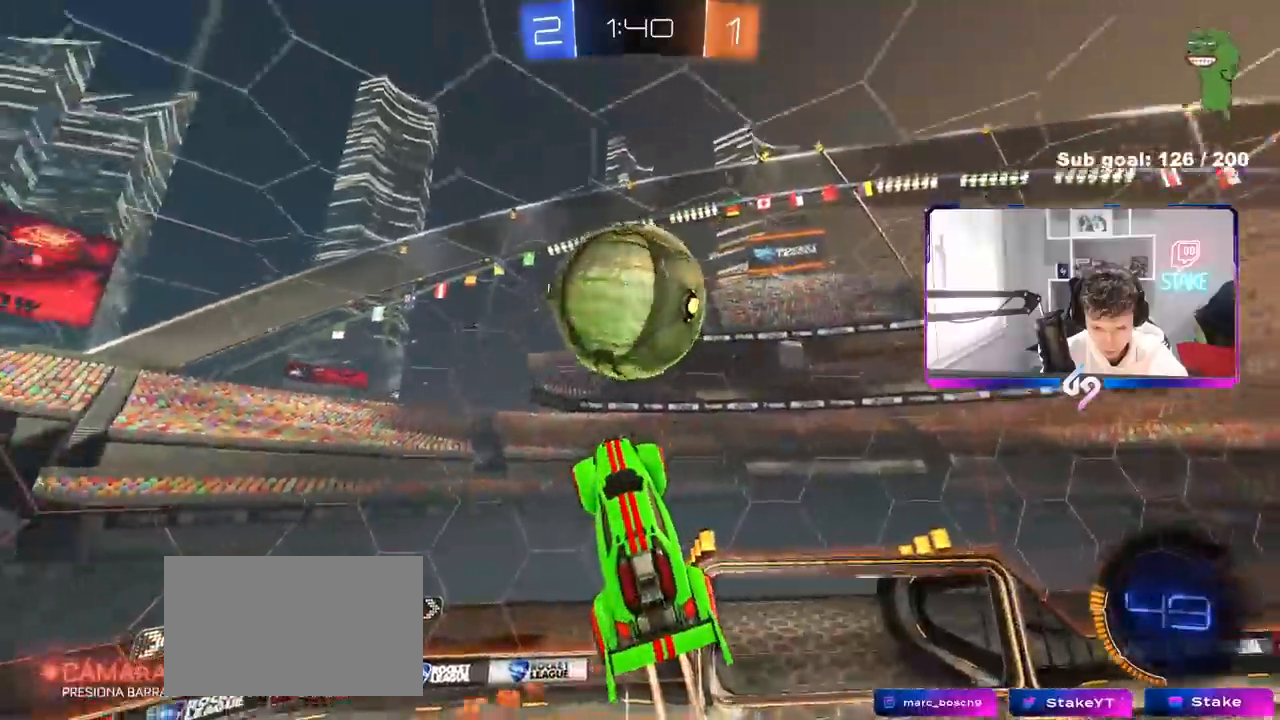
{"keys": [], "mouse": [], "mouse_move": "still", "events": [[17, "d", "down"], [117, "w", "down"], [217, "d", "up"], [250, "a", "down"], [300, "a", "up"], [300, "d", "down"], [400, "d", "up"], [400, "mouse_left", "up"], [400, "w", "up"]]}
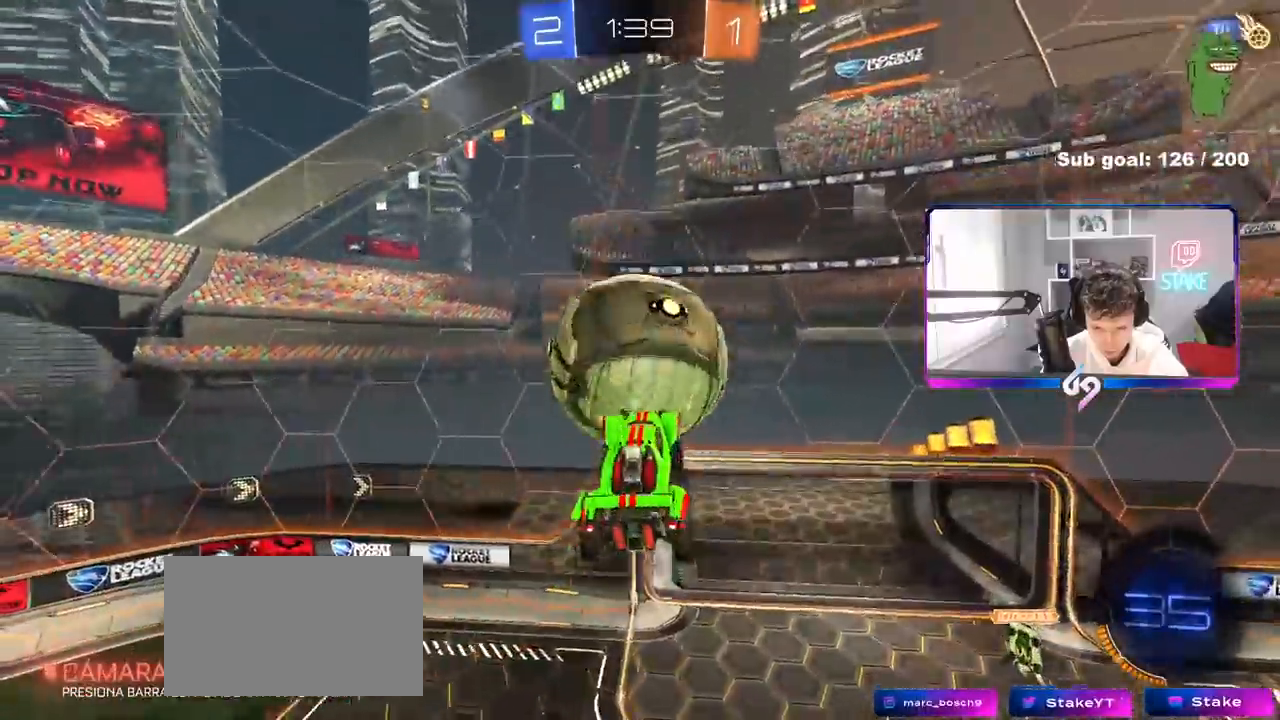
{"keys": [], "mouse": [], "mouse_move": "still", "events": [[33, "a", "down"], [183, "s", "down"], [317, "s", "up"], [317, "shift", "down"], [417, "a", "up"], [467, "d", "down"], [467, "shift", "up"], [500, "d", "up"]]}
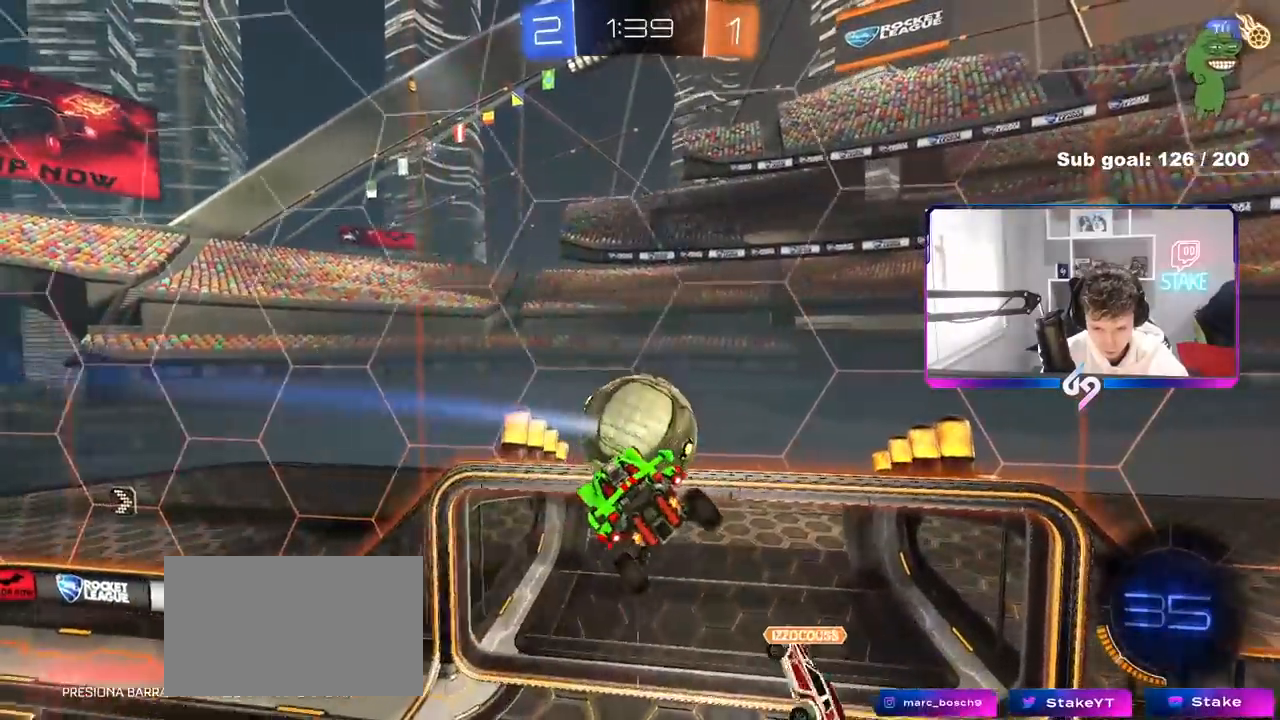
{"keys": ["a", "shift", "w"], "mouse": [], "mouse_move": "still", "events": [[50, "mouse_left", "down"], [100, "a", "down"], [100, "s", "down"], [200, "s", "up"], [233, "a", "up"], [233, "mouse_left", "up"], [283, "a", "down"], [283, "mouse_left", "down"], [317, "w", "down"], [333, "shift", "down"], [483, "mouse_left", "up"]]}
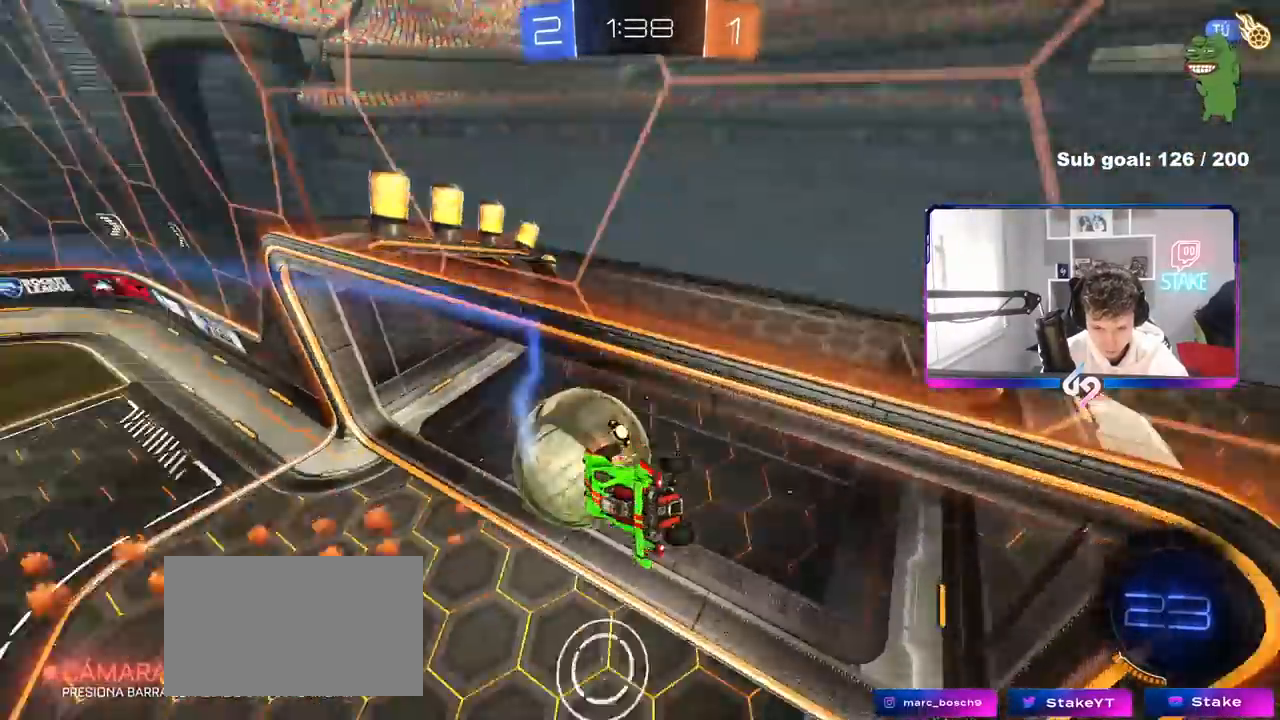
{"keys": ["a", "shift"], "mouse": [], "mouse_move": "still", "events": [[267, "w", "up"]]}
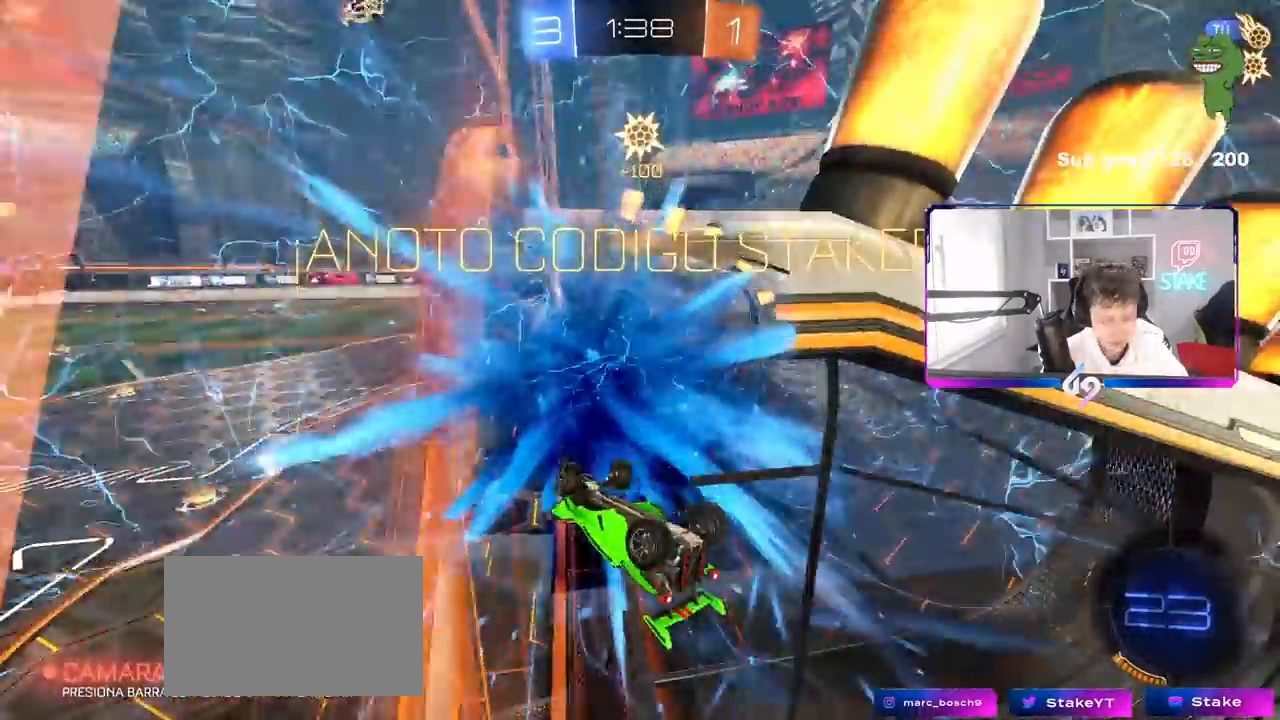
{"keys": ["a", "shift"], "mouse": [], "mouse_move": "up", "events": [[83, "w", "down"], [317, "w", "up"]]}
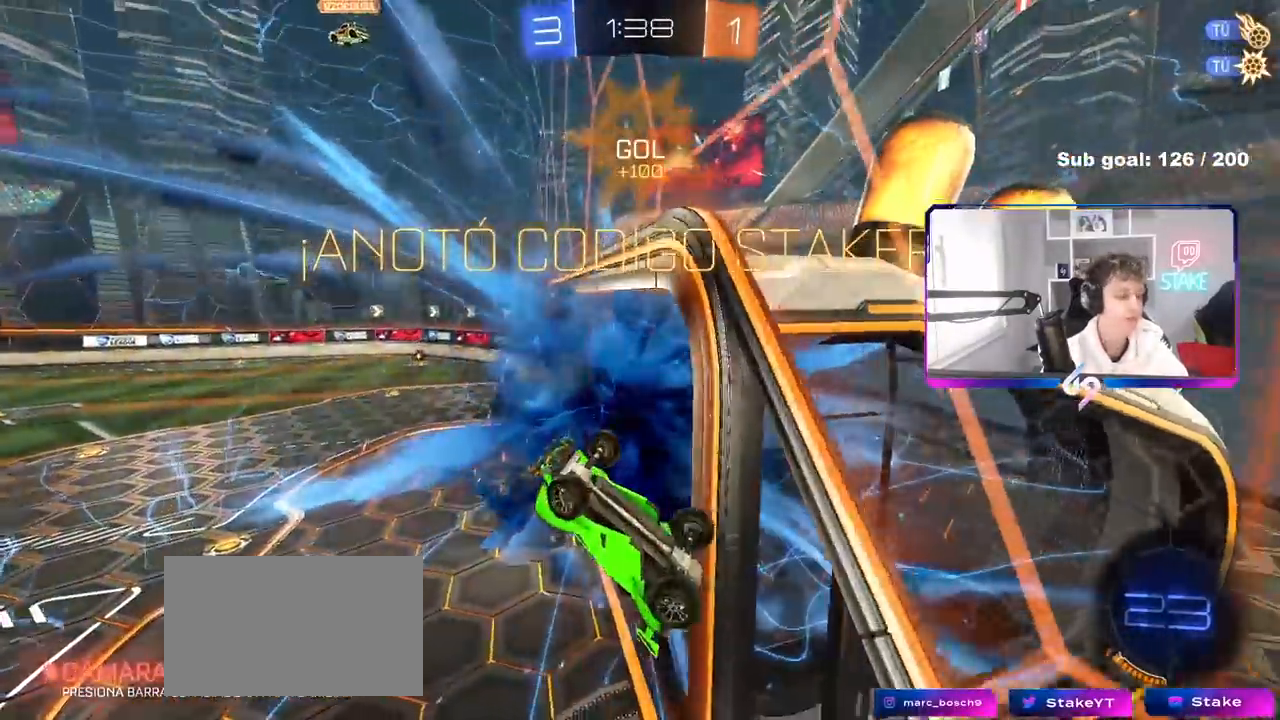
{"keys": ["d", "s"], "mouse": [], "mouse_move": "still", "events": [[50, "s", "down"], [383, "a", "up"], [383, "shift", "up"], [433, "d", "down"]]}
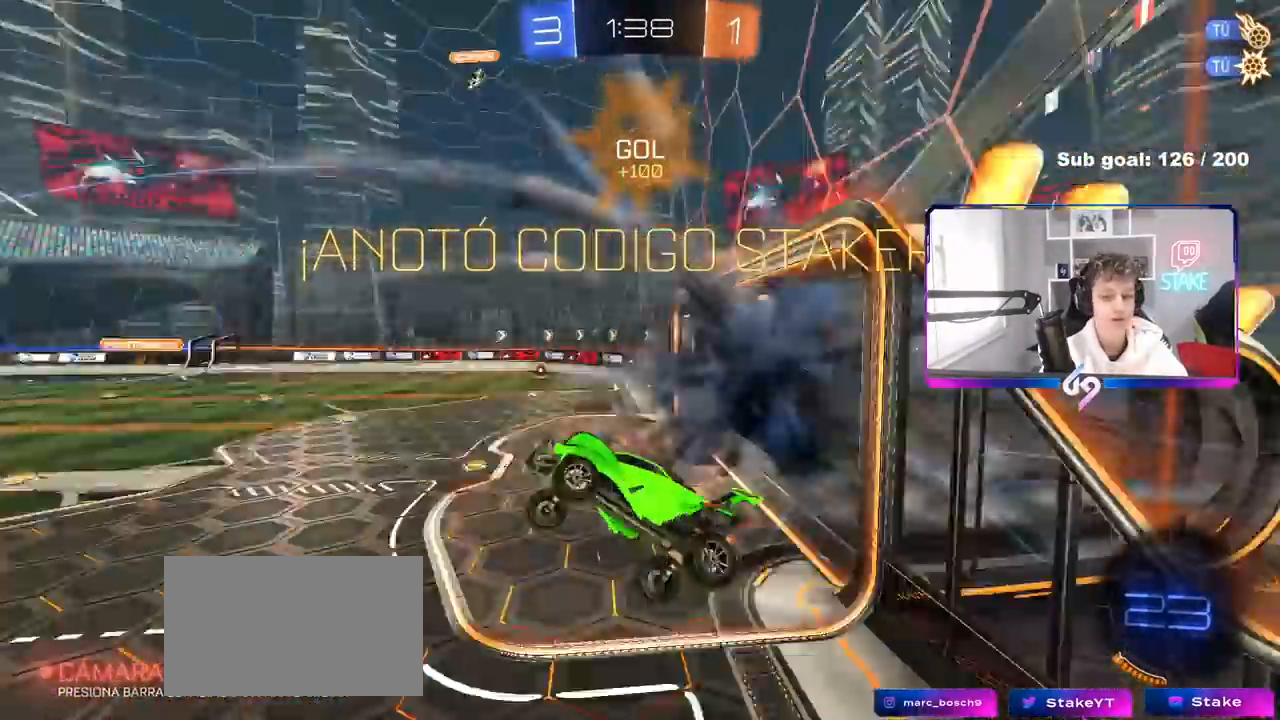
{"keys": ["a", "w"], "mouse": [], "mouse_move": "still", "events": [[17, "s", "up"], [17, "space", "down"], [67, "d", "up"], [67, "mouse_left", "down"], [167, "space", "up"], [200, "w", "down"], [217, "a", "down"], [300, "mouse_left", "up"], [400, "shift", "down"], [450, "shift", "up"]]}
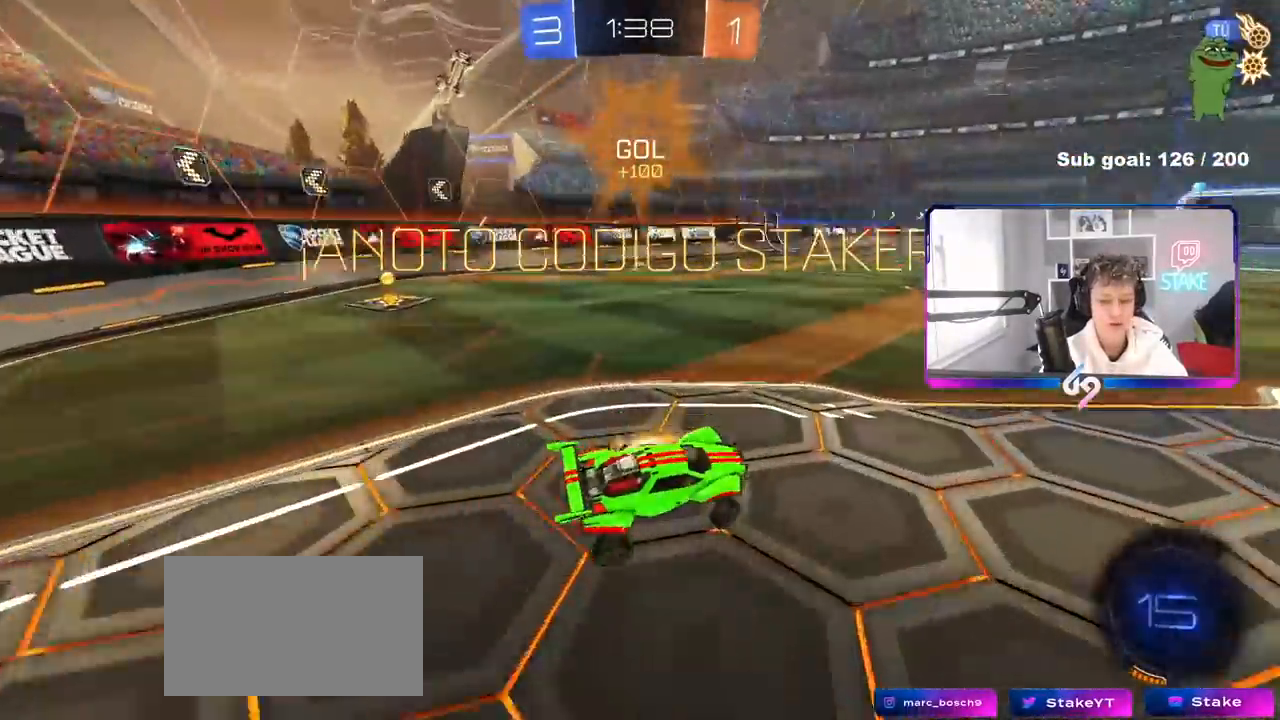
{"keys": ["a", "s", "shift"], "mouse": ["left", "right"], "mouse_move": "still", "events": [[83, "mouse_left", "down"], [133, "mouse_right", "down"], [133, "shift", "down"], [233, "mouse_right", "up"], [267, "mouse_right", "down"], [317, "s", "down"], [317, "w", "up"]]}
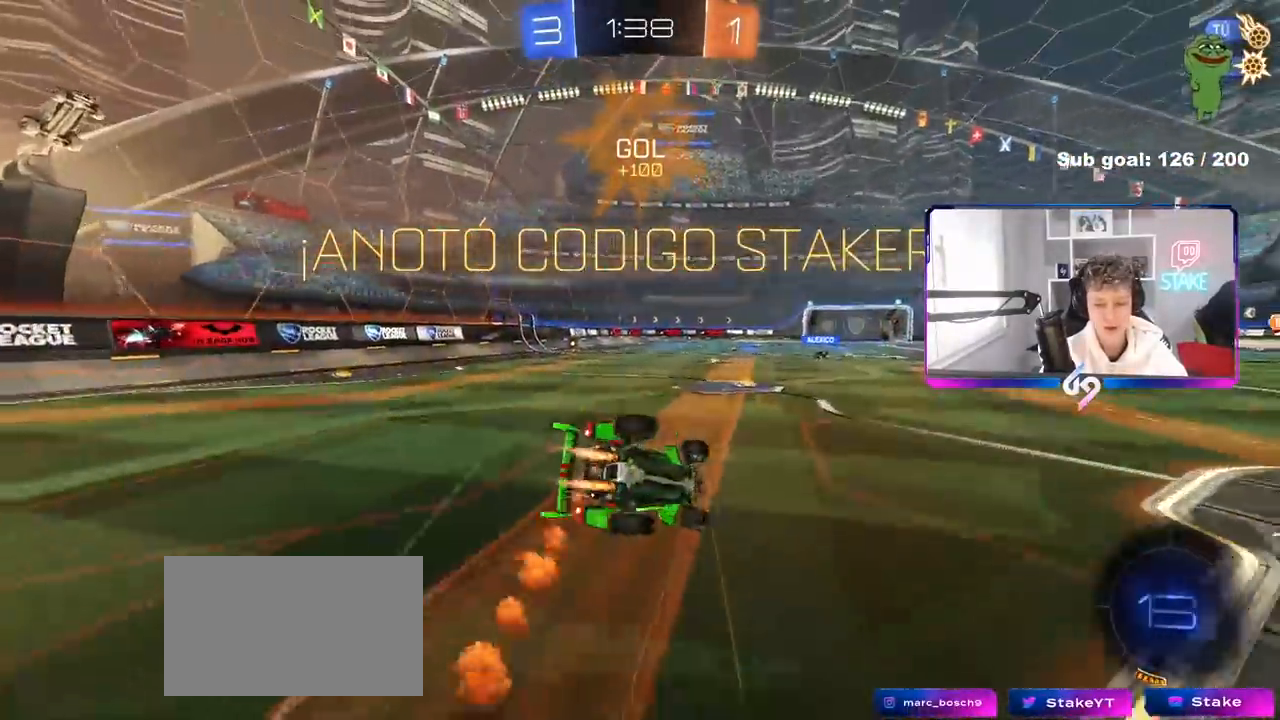
{"keys": ["a", "s", "shift"], "mouse": ["left"], "mouse_move": "still", "events": [[17, "mouse_right", "up"], [233, "s", "up"], [383, "s", "down"]]}
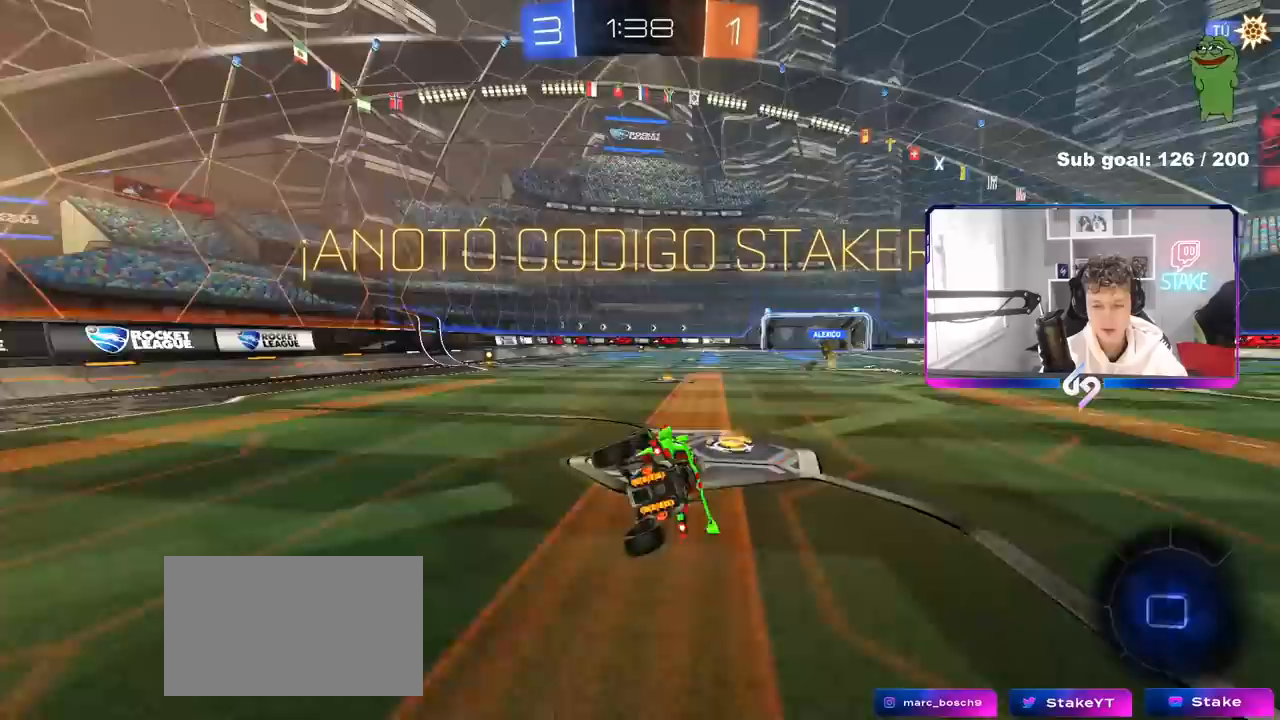
{"keys": ["w"], "mouse": ["left", "right"], "mouse_move": "still", "events": [[67, "shift", "up"], [117, "s", "up"], [350, "w", "down"], [450, "a", "up"], [500, "mouse_right", "down"]]}
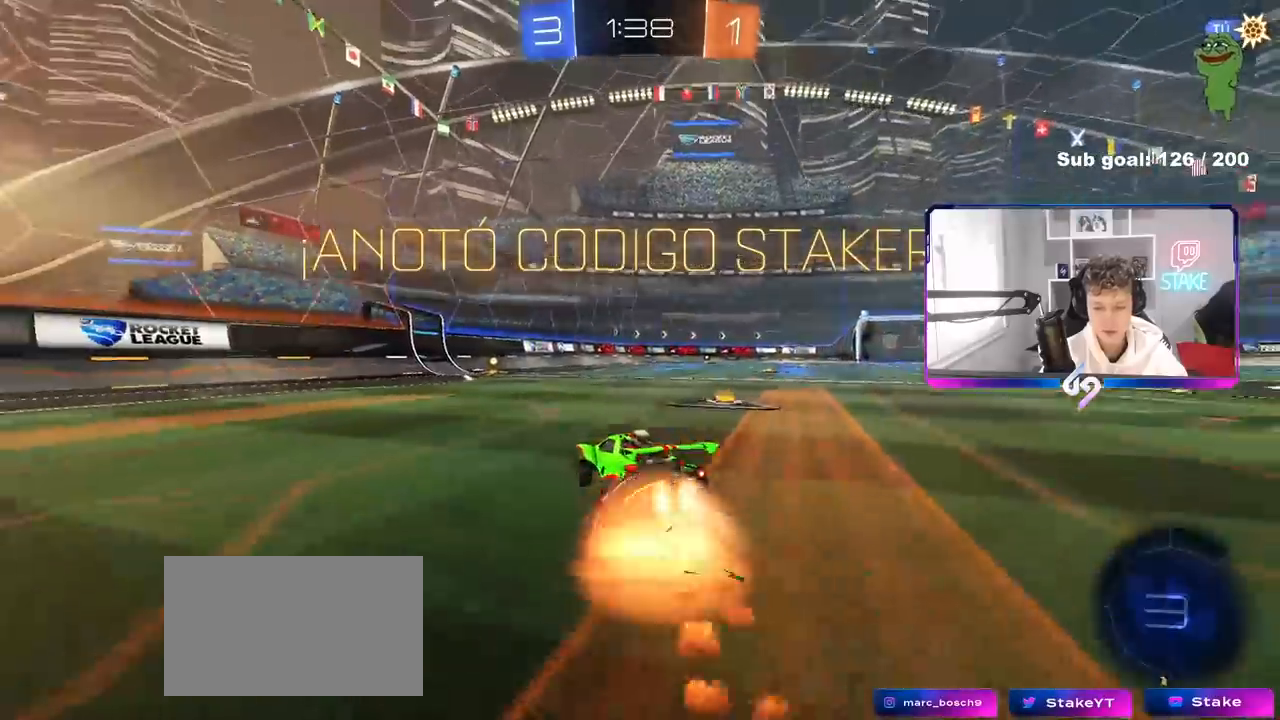
{"keys": ["a", "shift"], "mouse": [], "mouse_move": "still", "events": [[33, "mouse_right", "up"], [83, "a", "down"], [83, "shift", "down"], [133, "mouse_right", "down"], [183, "s", "down"], [183, "w", "up"], [267, "mouse_left", "up"], [267, "mouse_right", "up"], [467, "s", "up"]]}
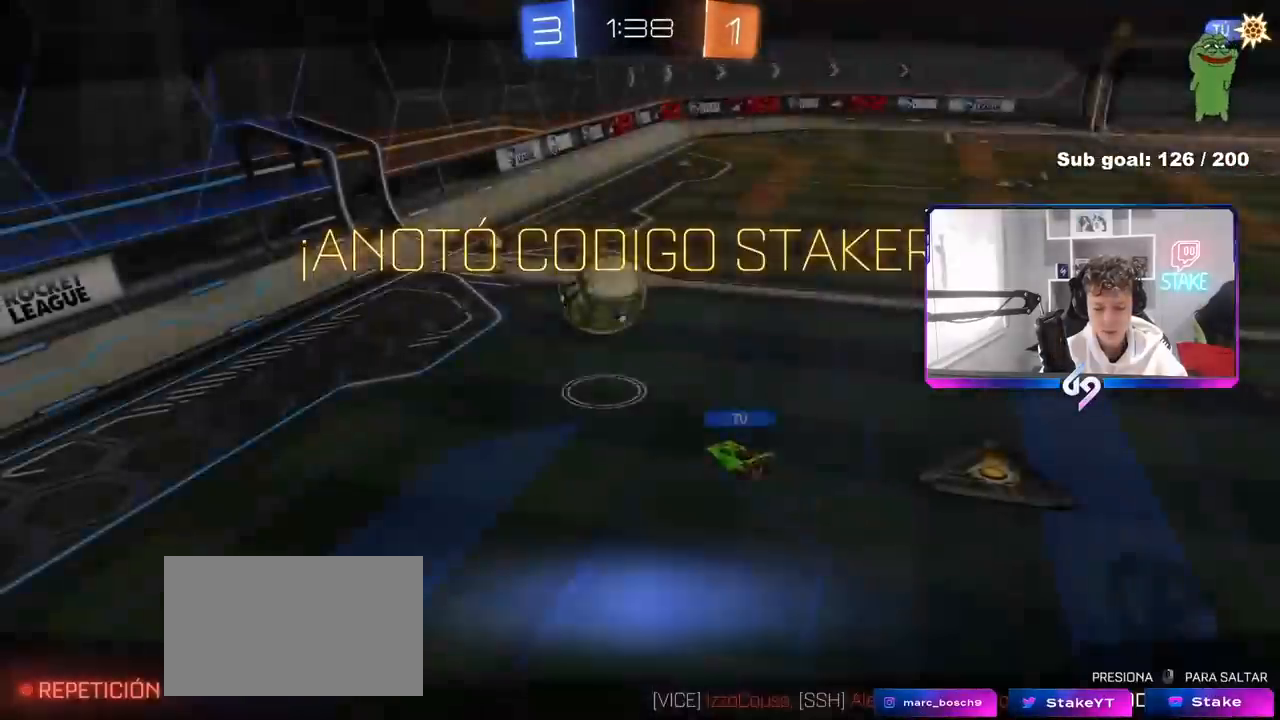
{"keys": [], "mouse": [], "mouse_move": "still", "events": [[100, "s", "down"], [283, "a", "up"], [283, "shift", "up"], [333, "s", "up"]]}
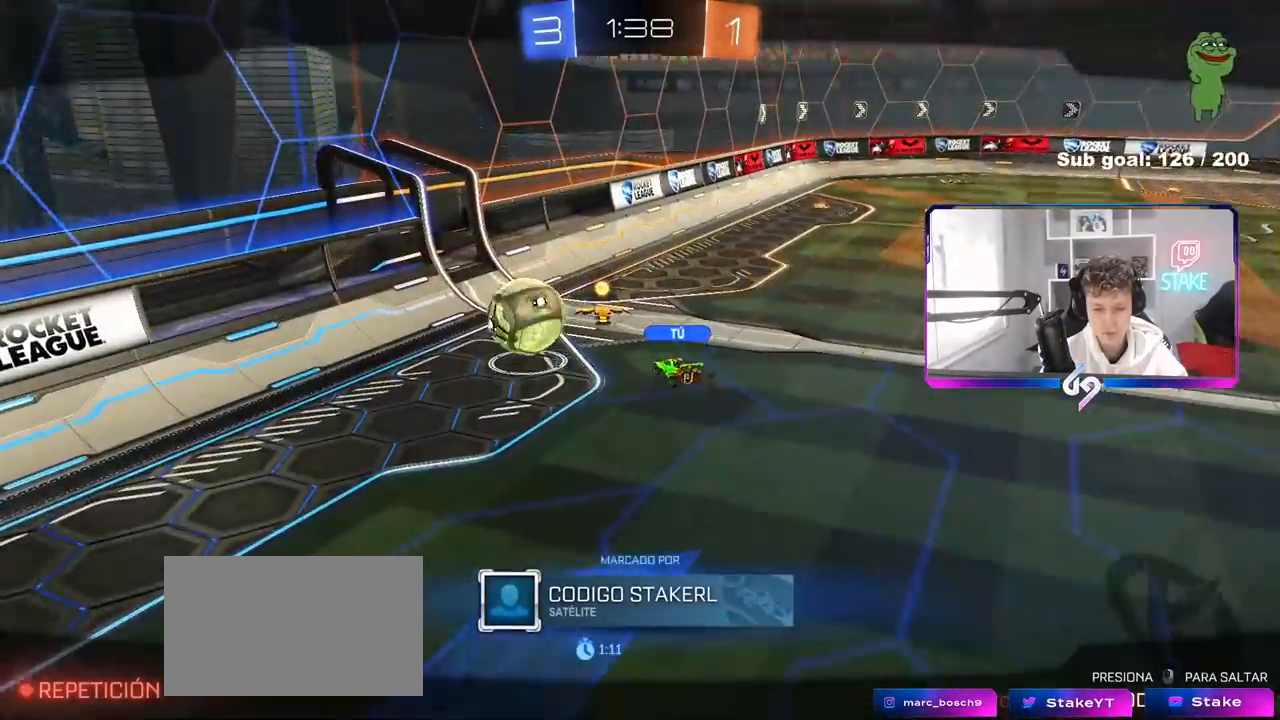
{"keys": [], "mouse": [], "mouse_move": "still", "events": []}
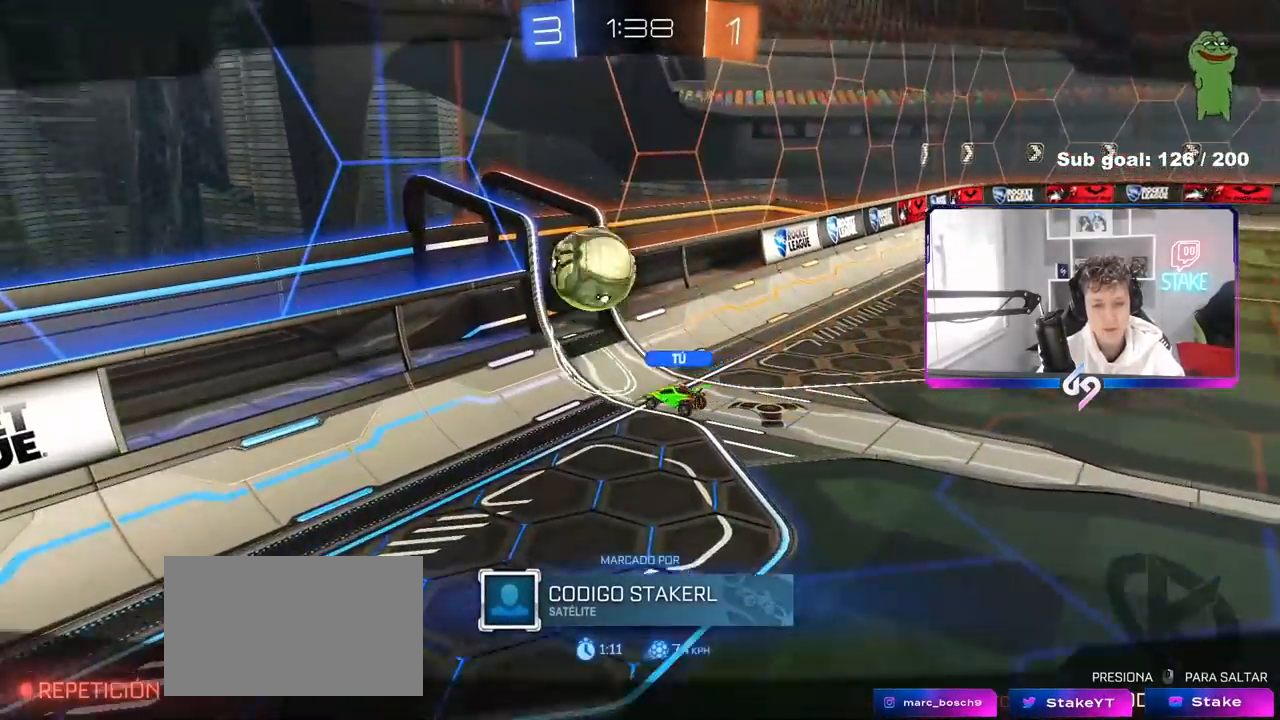
{"keys": [], "mouse": [], "mouse_move": "still", "events": []}
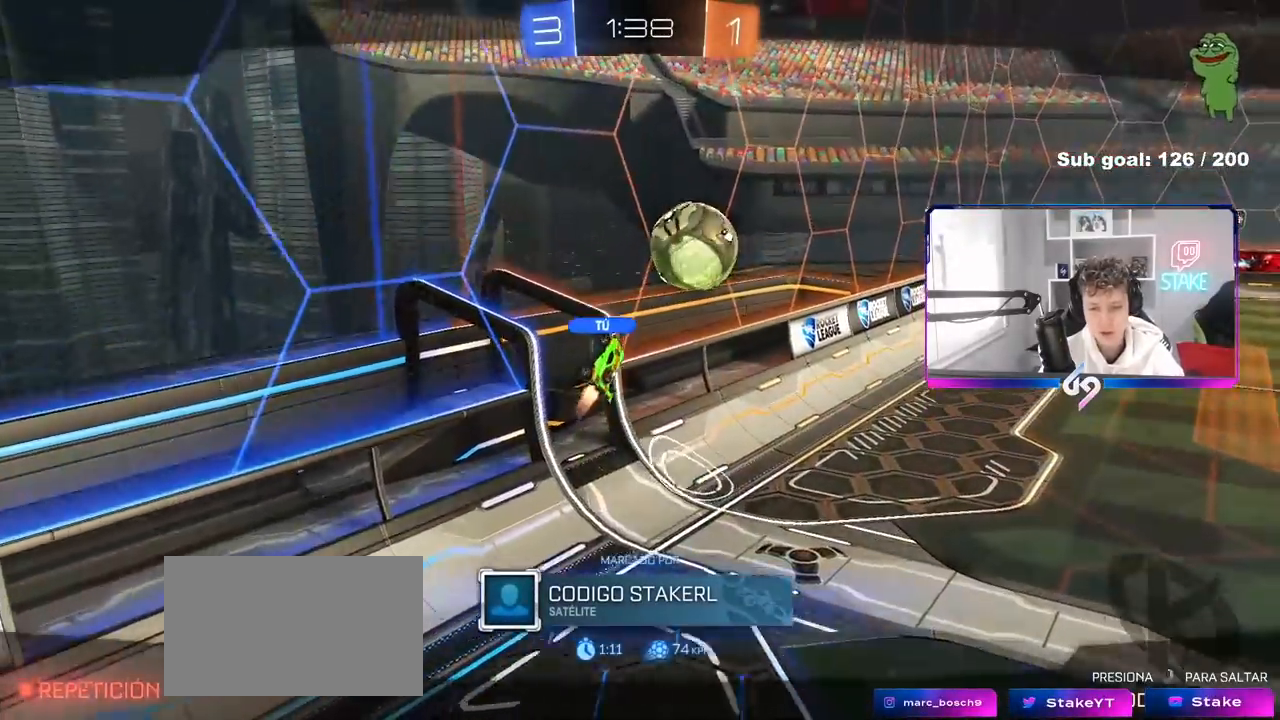
{"keys": [], "mouse": [], "mouse_move": "still", "events": []}
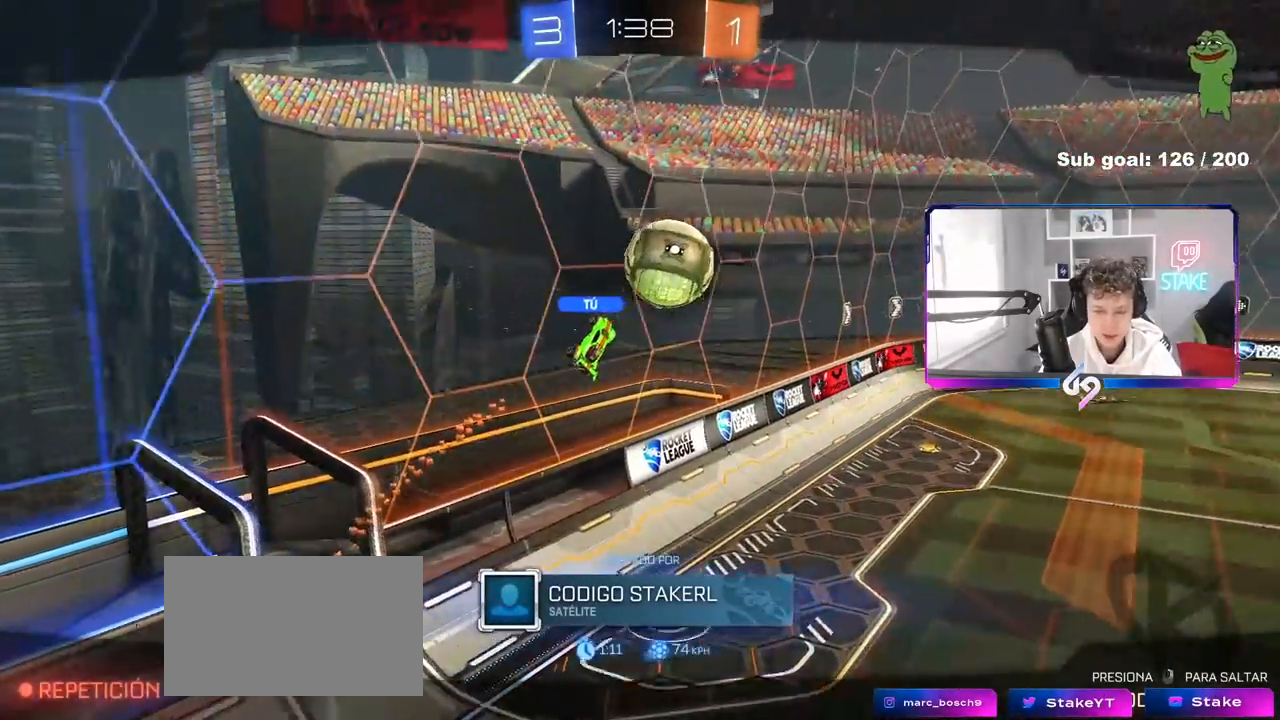
{"keys": [], "mouse": [], "mouse_move": "still", "events": []}
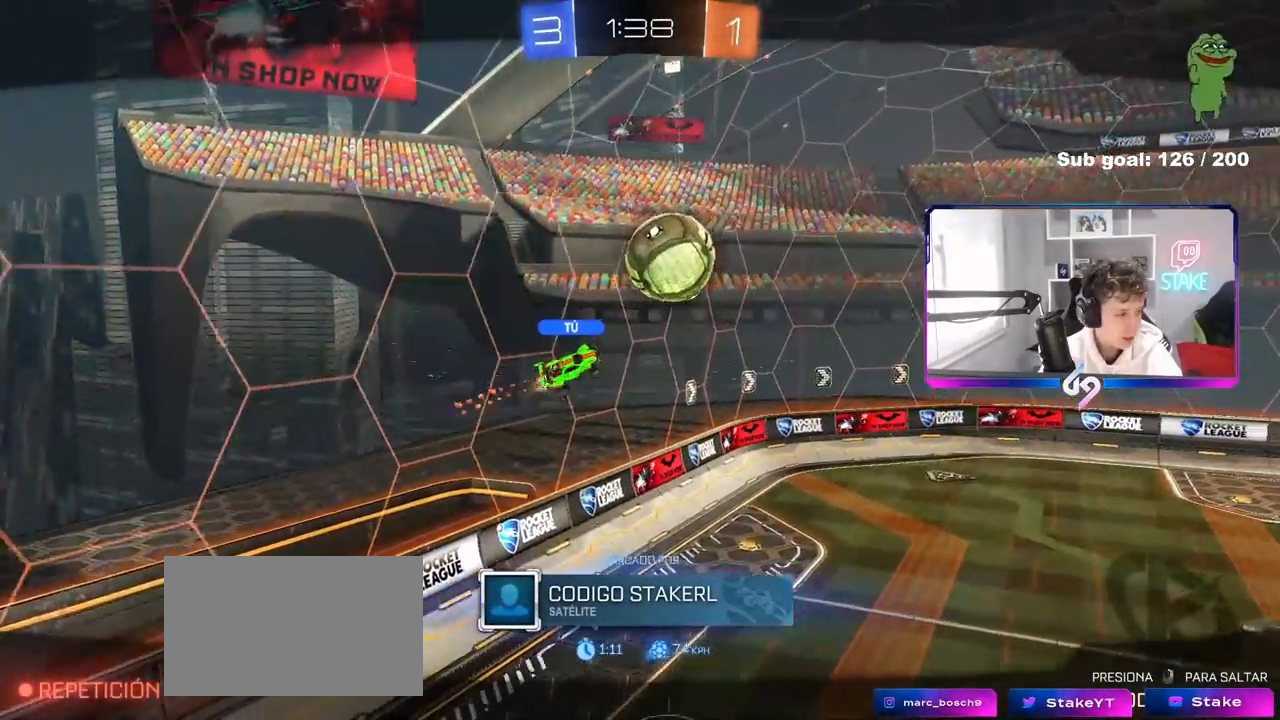
{"keys": [], "mouse": [], "mouse_move": "still", "events": []}
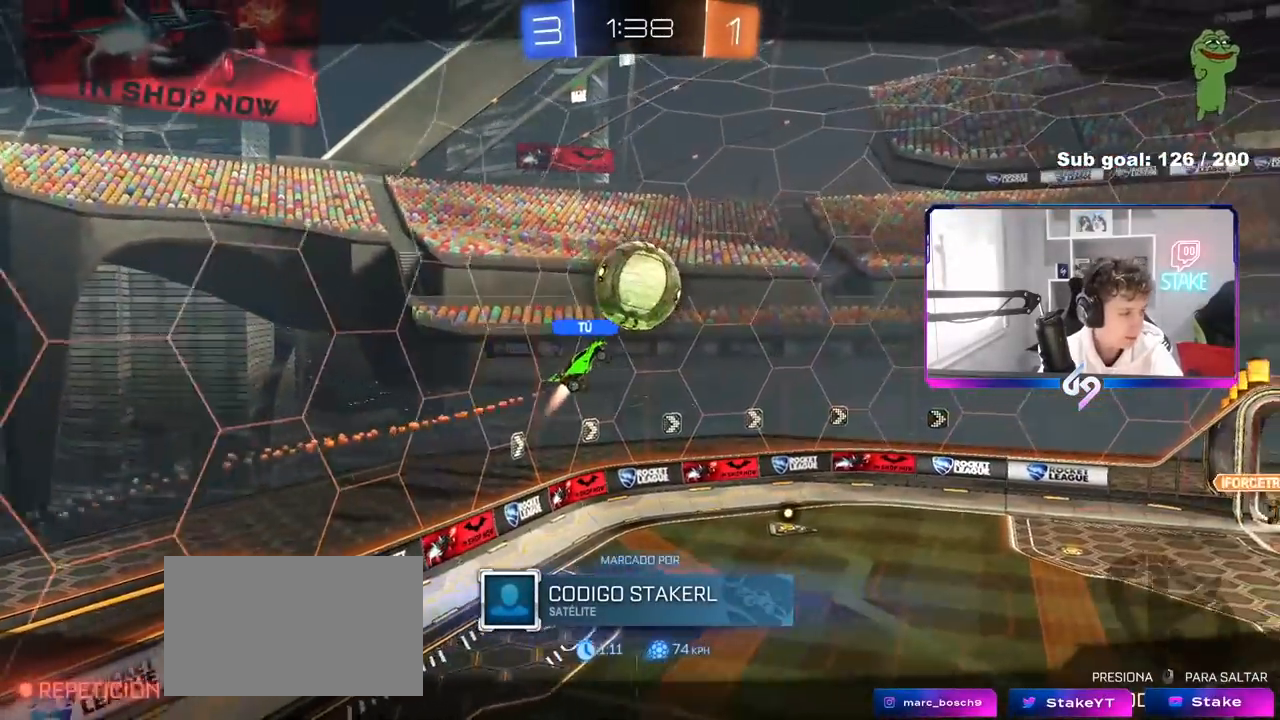
{"keys": [], "mouse": [], "mouse_move": "still", "events": []}